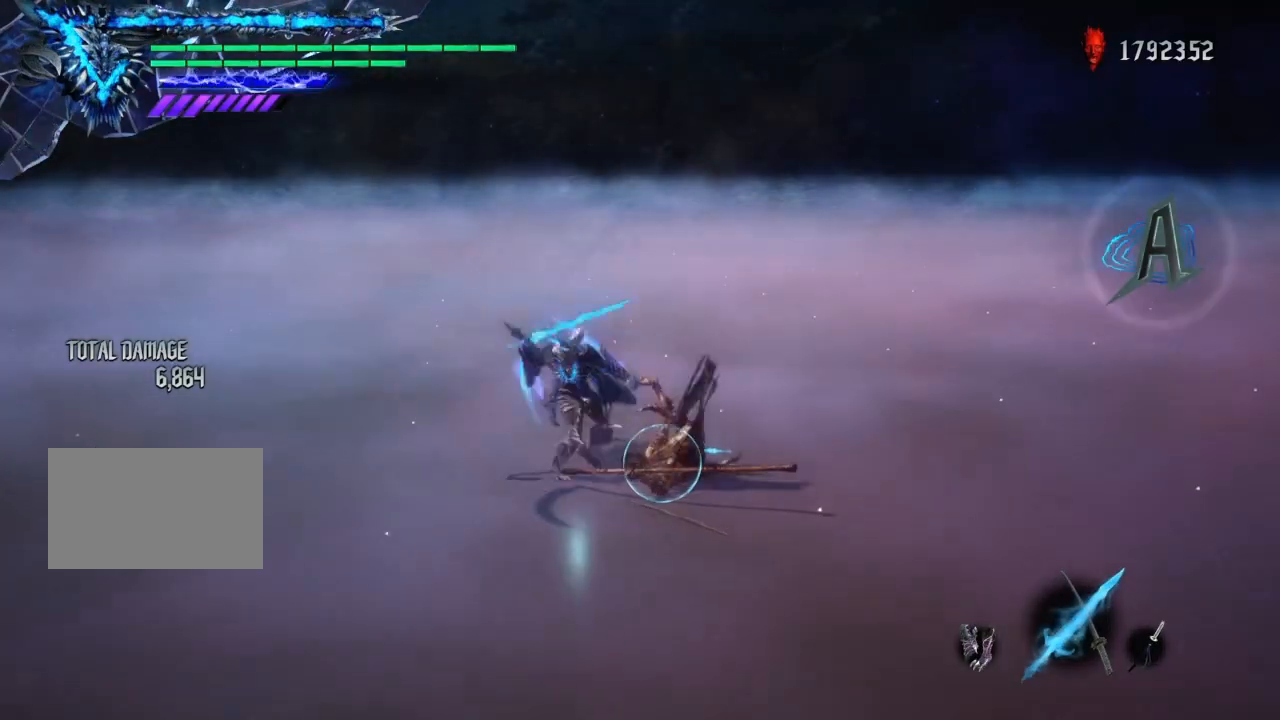
Gameplay with a controller (PlayStation layout); each line is a JSON object with the inputs held at the frame after it. "events" lists button and stick changes between this image and that frame as [ms after this image, input, new state], when the widget could be followed in between. Not read: L3 R3.
{"buttons": ["R1"], "left_stick": "center", "right_stick": "center", "events": [[333, "L2", "down"], [400, "left_stick", "up"], [433, "TRIANGLE", "up"], [467, "left_stick", "center"], [500, "L2", "up"]]}
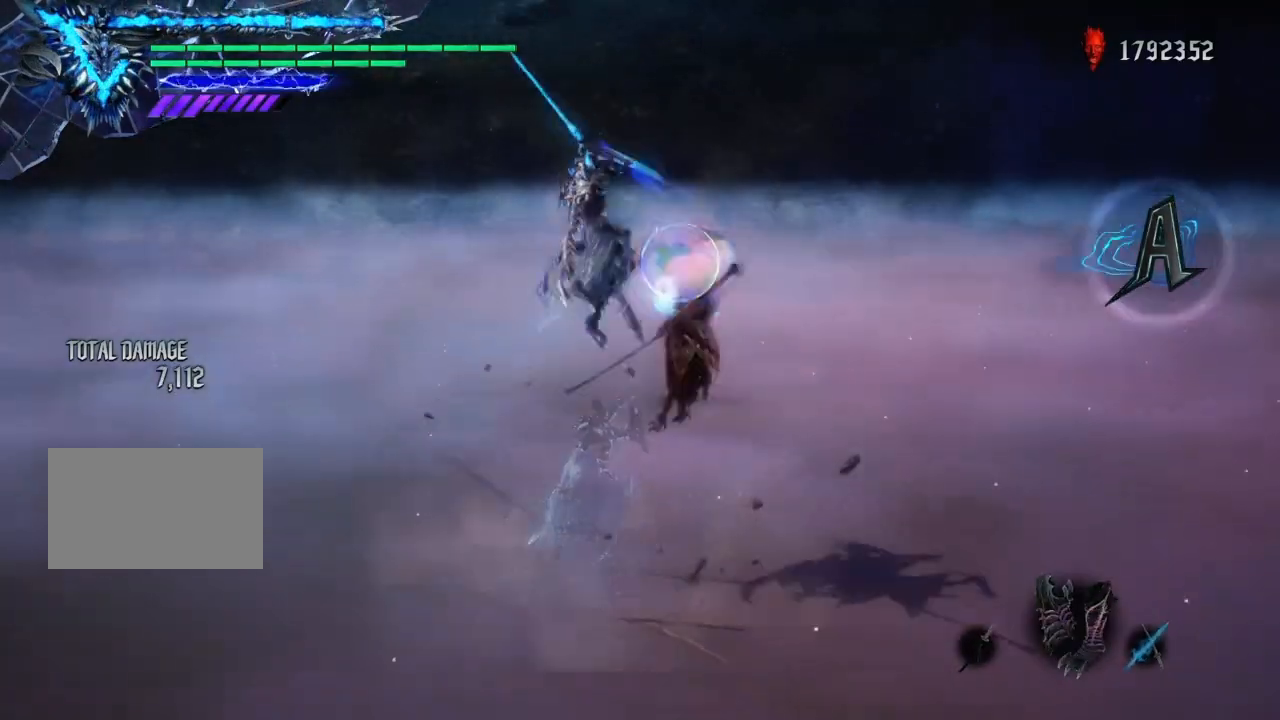
{"buttons": ["CIRCLE", "R1"], "left_stick": "right", "right_stick": "center", "events": [[33, "TRIANGLE", "down"], [167, "TRIANGLE", "up"], [267, "left_stick", "left"], [400, "CROSS", "down"], [434, "left_stick", "right"], [500, "CIRCLE", "down"], [500, "CROSS", "up"]]}
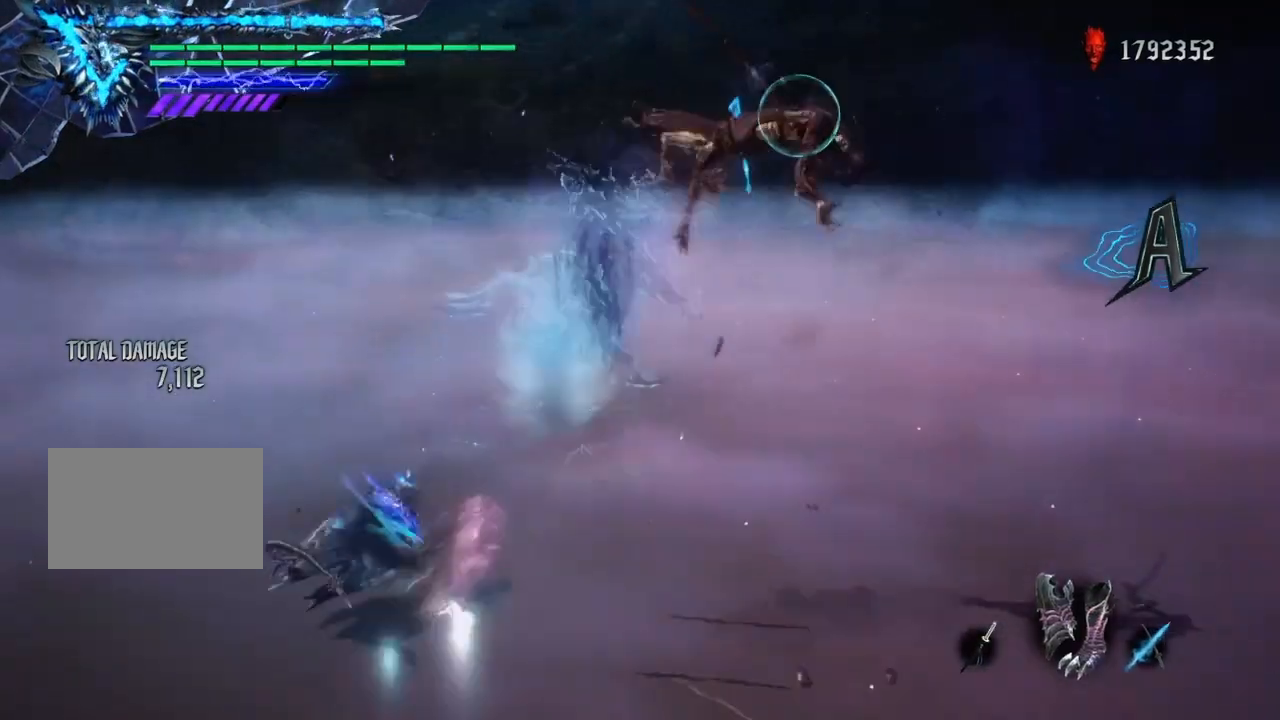
{"buttons": ["R1", "R2"], "left_stick": "center", "right_stick": "center", "events": [[134, "CIRCLE", "up"], [234, "left_stick", "center"], [468, "R2", "down"]]}
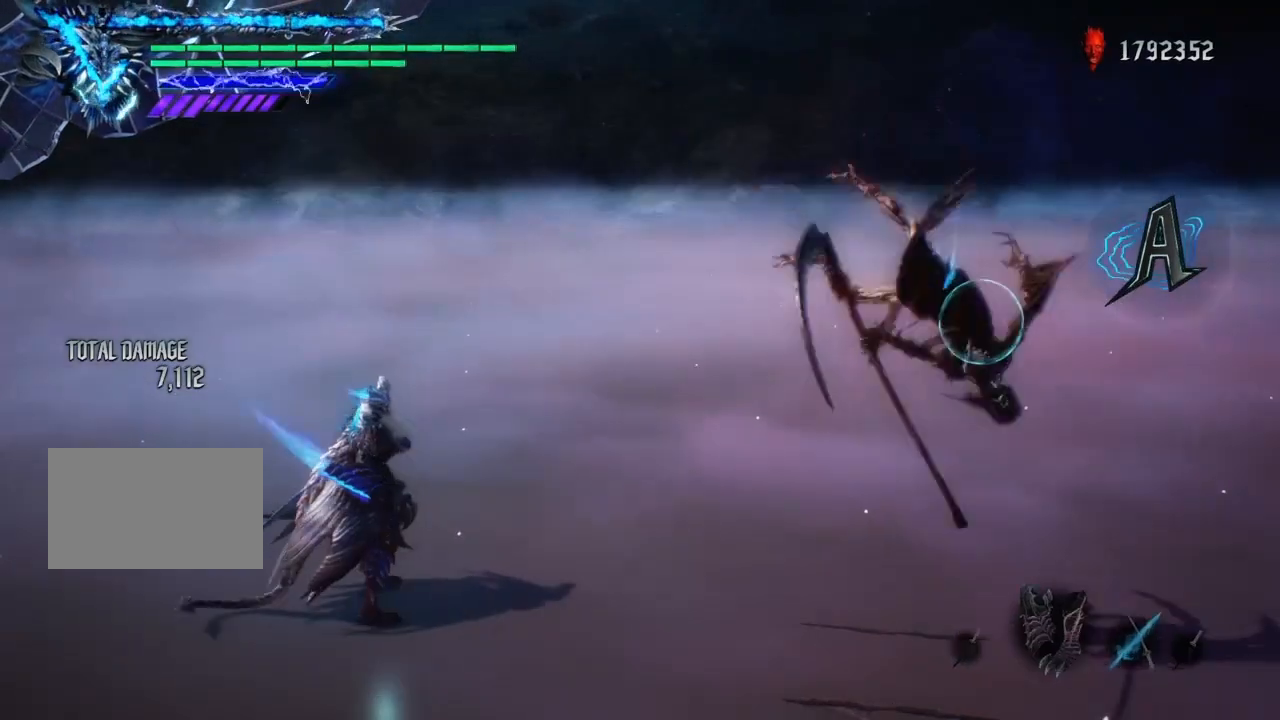
{"buttons": ["R1"], "left_stick": "right", "right_stick": "center", "events": [[100, "left_stick", "right"], [200, "R2", "up"]]}
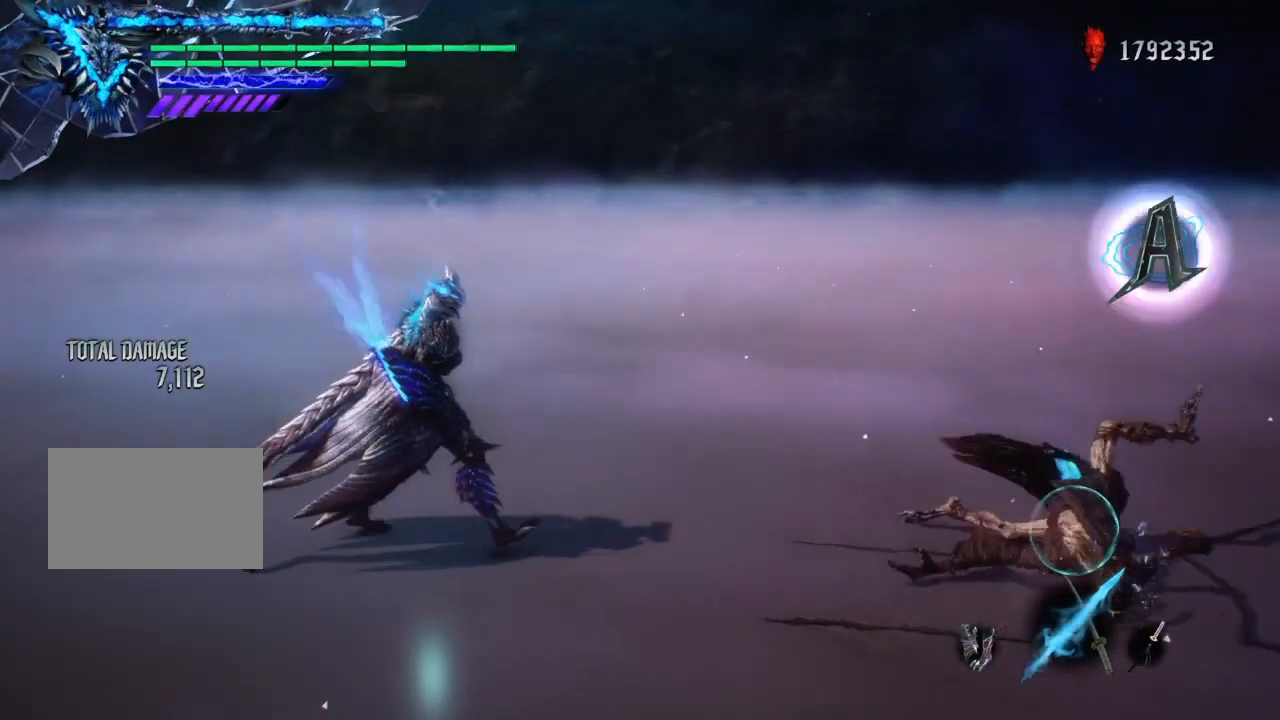
{"buttons": ["R1", "R2"], "left_stick": "right", "right_stick": "center", "events": [[33, "L2", "down"], [200, "L2", "up"], [367, "R2", "down"]]}
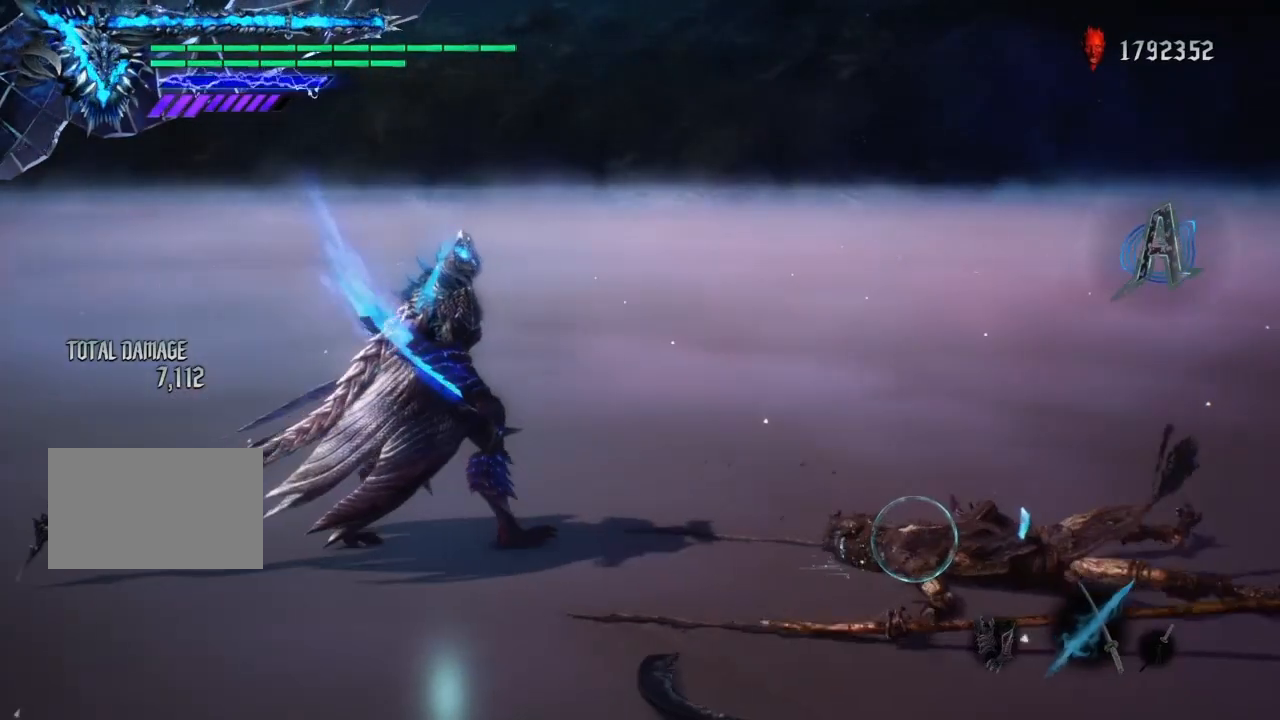
{"buttons": ["TRIANGLE", "R1"], "left_stick": "left", "right_stick": "center", "events": [[33, "R2", "up"], [200, "left_stick", "left"], [300, "TRIANGLE", "down"]]}
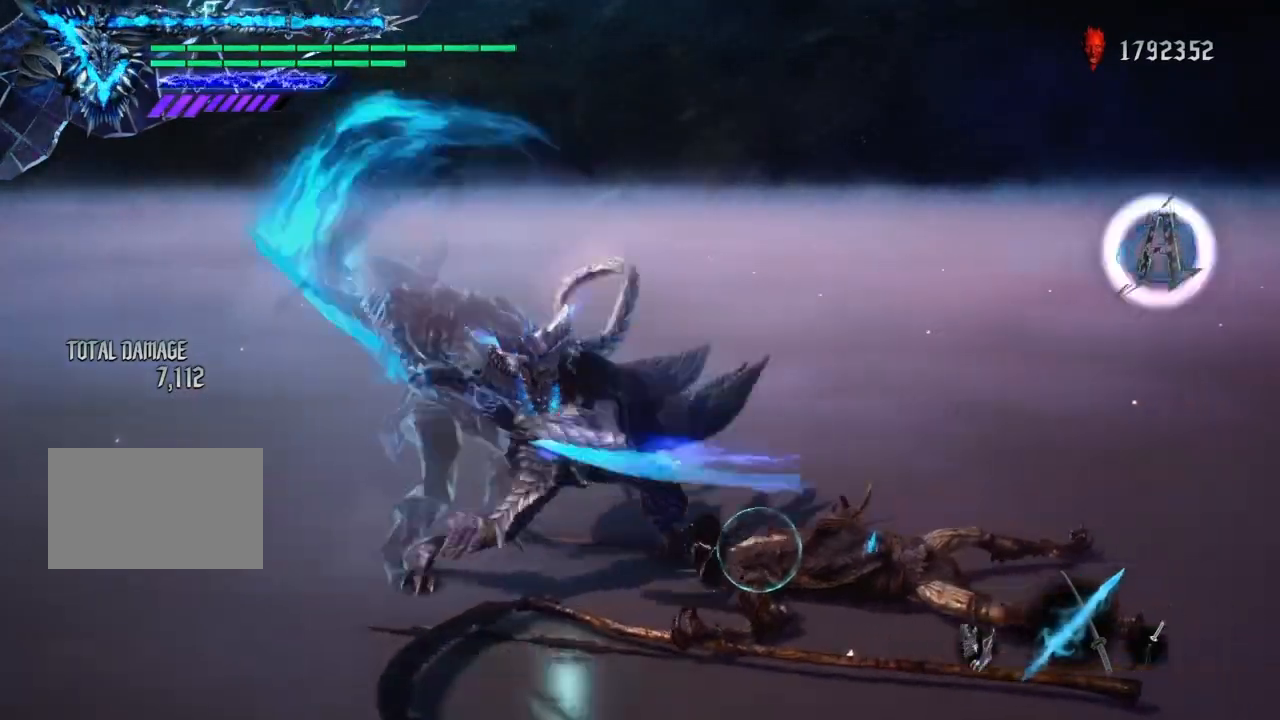
{"buttons": ["R1"], "left_stick": "center", "right_stick": "center", "events": [[234, "left_stick", "center"], [267, "L2", "down"], [267, "TRIANGLE", "up"], [301, "left_stick", "up"], [368, "left_stick", "center"], [401, "L2", "up"], [401, "TRIANGLE", "down"], [501, "TRIANGLE", "up"]]}
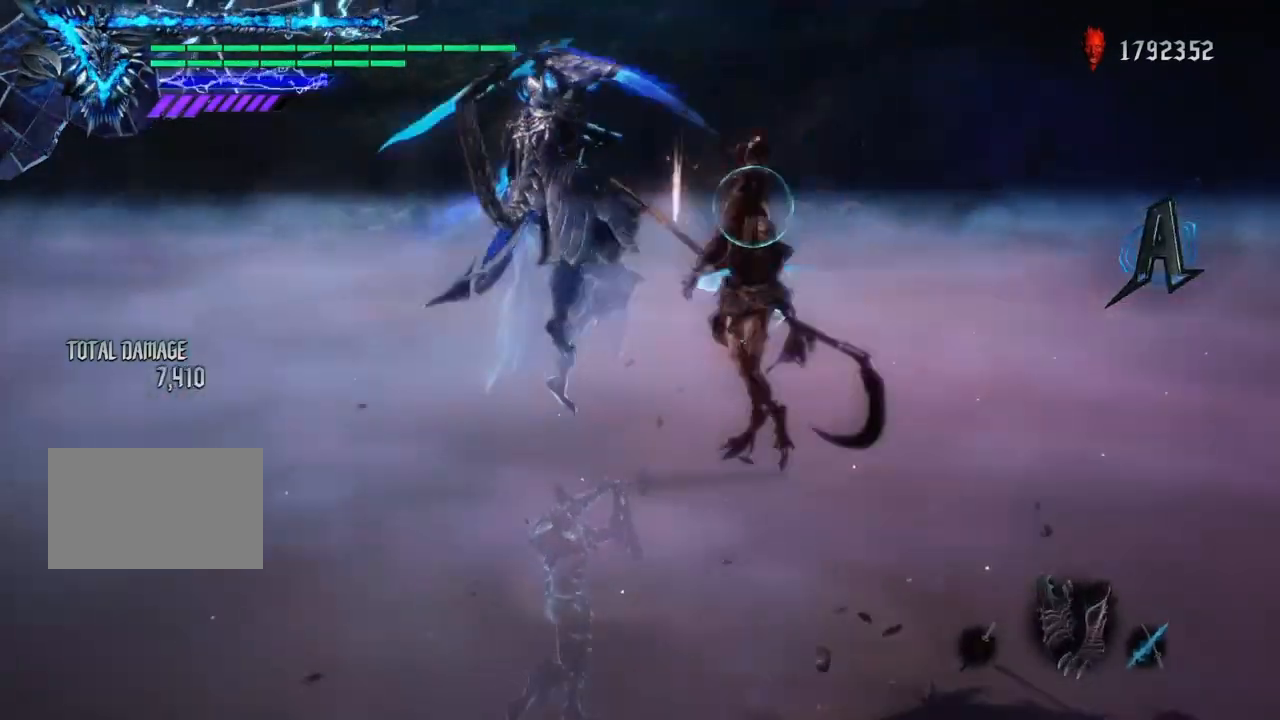
{"buttons": ["TRIANGLE", "L1", "R1"], "left_stick": "up", "right_stick": "center", "events": [[167, "left_stick", "left"], [300, "CROSS", "down"], [334, "CROSS", "up"], [334, "L1", "down"], [334, "TRIANGLE", "down"], [334, "left_stick", "up"]]}
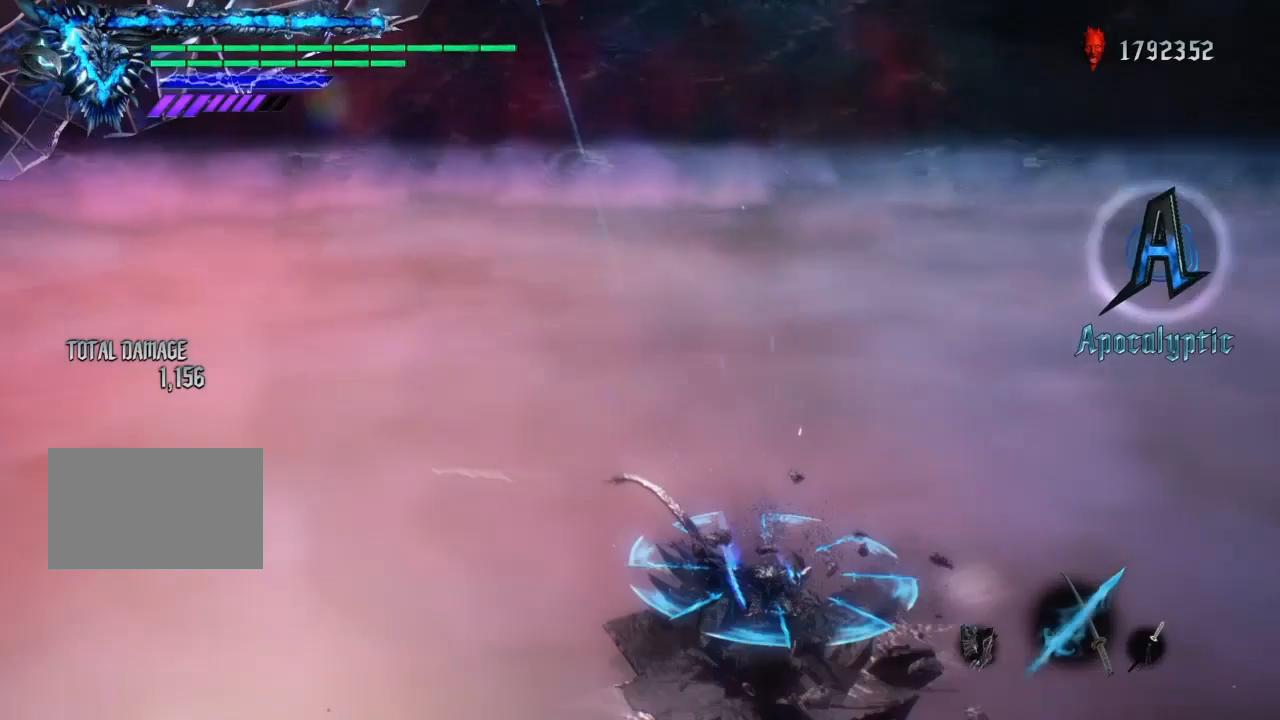
{"buttons": ["TRIANGLE", "L1", "R1"], "left_stick": "left", "right_stick": "center", "events": [[33, "CIRCLE", "down"], [33, "TRIANGLE", "up"], [166, "CIRCLE", "up"], [266, "TRIANGLE", "down"], [367, "left_stick", "left"]]}
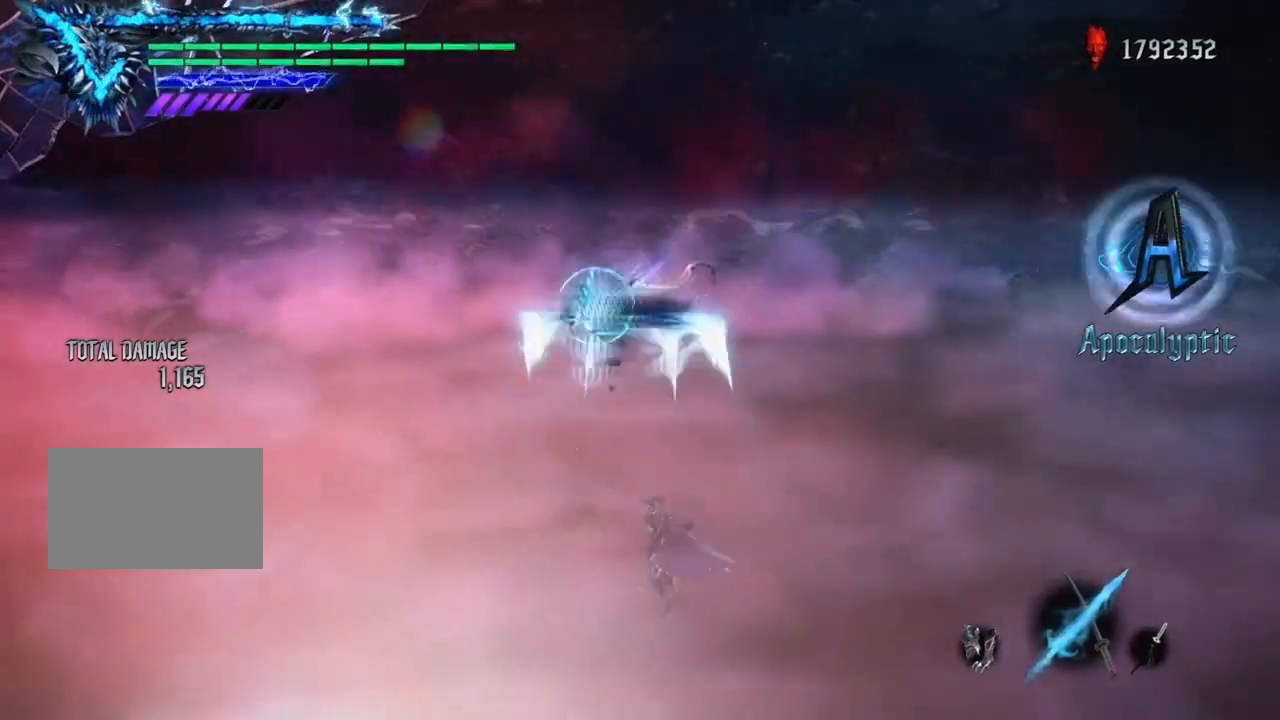
{"buttons": ["R1"], "left_stick": "up", "right_stick": "center", "events": [[67, "TRIANGLE", "up"], [100, "TRIANGLE", "down"], [234, "L1", "up"], [467, "TRIANGLE", "up"], [500, "left_stick", "up"]]}
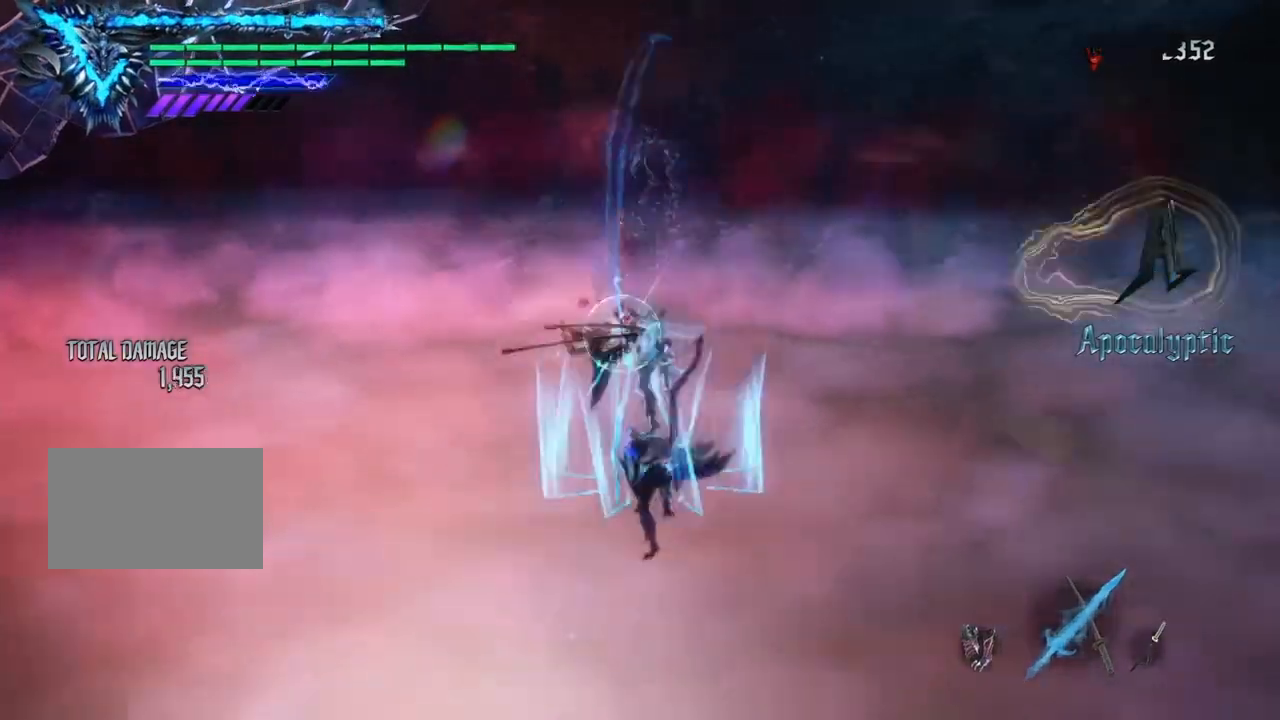
{"buttons": ["TRIANGLE", "L1", "R1"], "left_stick": "up", "right_stick": "center", "events": [[34, "CROSS", "down"], [34, "R1", "up"], [67, "L2", "down"], [67, "R2", "down"], [134, "CROSS", "up"], [201, "L2", "up"], [201, "R1", "down"], [234, "R2", "up"], [234, "TRIANGLE", "down"], [334, "L1", "down"], [434, "TRIANGLE", "up"], [468, "TRIANGLE", "down"]]}
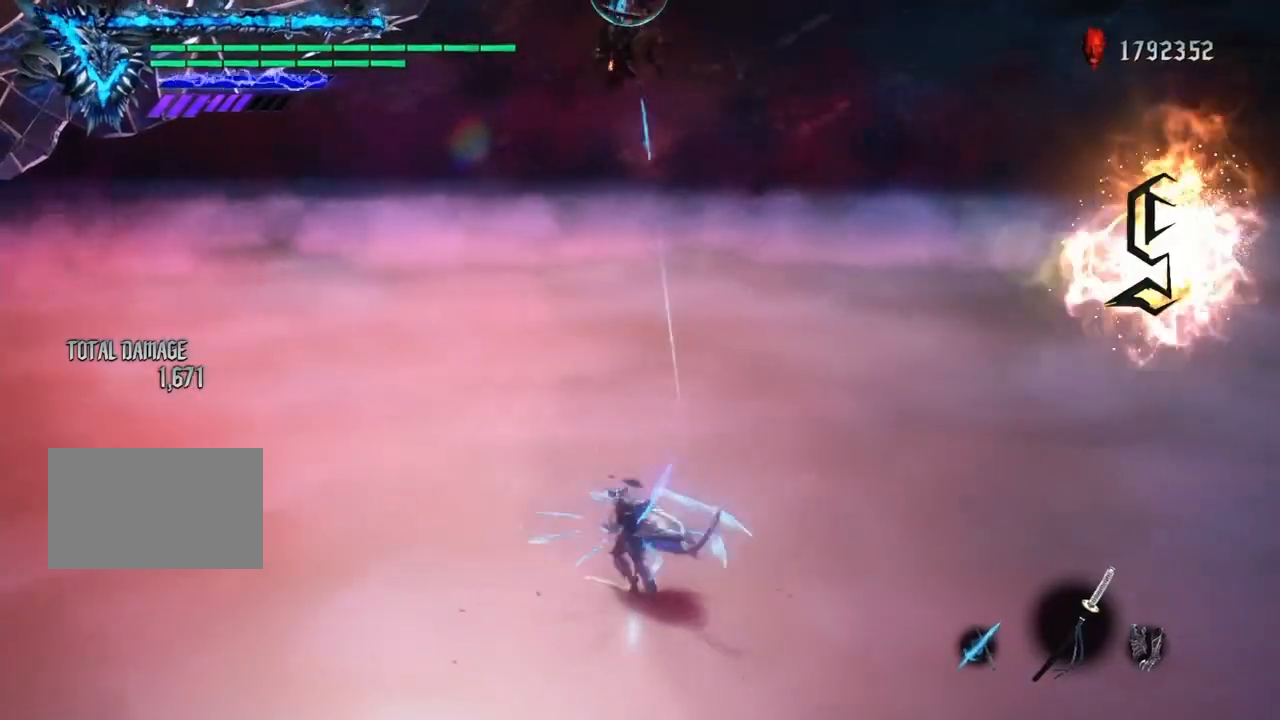
{"buttons": ["L1", "R1"], "left_stick": "down", "right_stick": "left"}
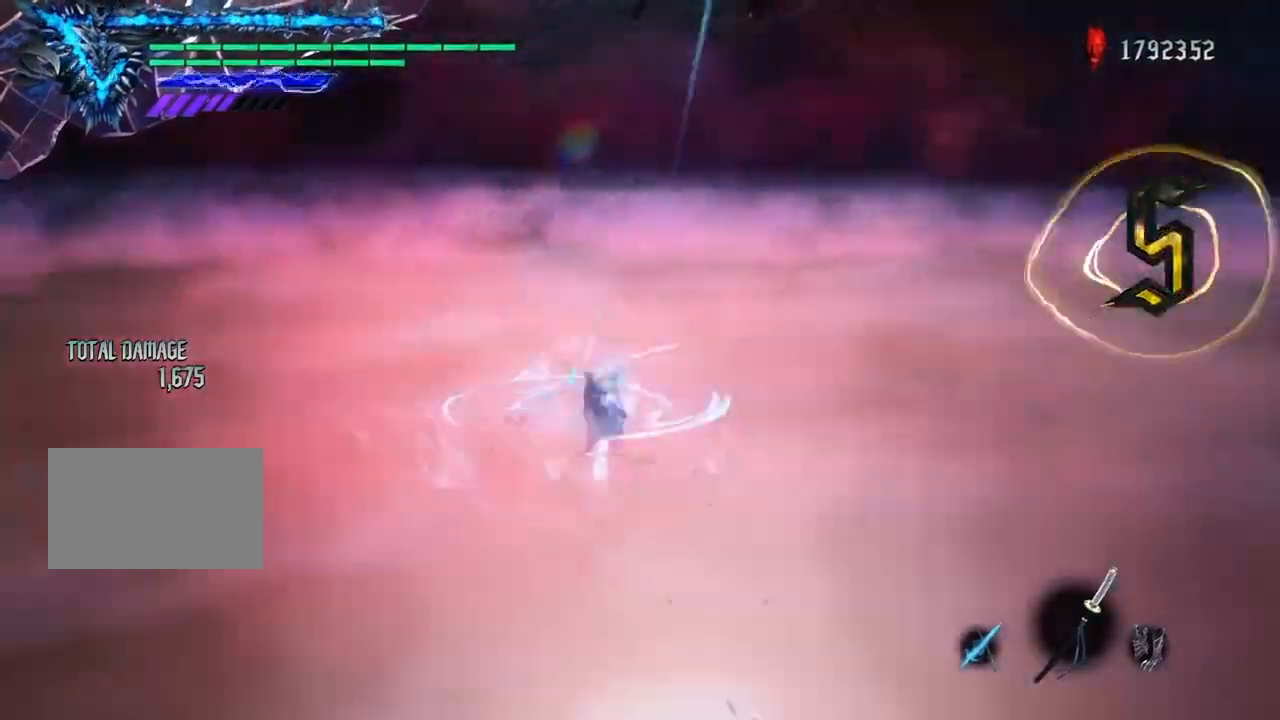
{"buttons": ["R1"], "left_stick": "right", "right_stick": "left", "events": [[33, "L1", "up"], [33, "R1", "up"], [66, "R2", "down"], [133, "R1", "down"], [200, "left_stick", "right"], [300, "R2", "up"]]}
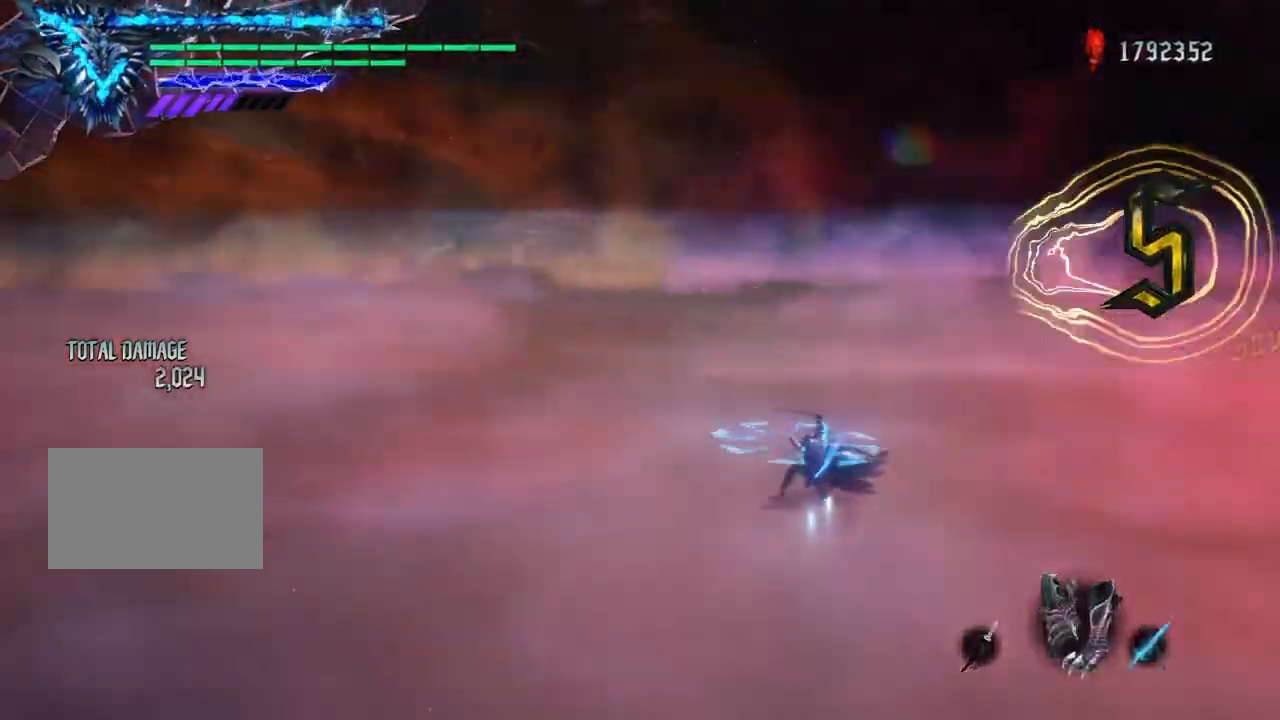
{"buttons": ["L1", "R1"], "left_stick": "left", "right_stick": "center", "events": [[67, "left_stick", "down"], [133, "R1", "up"], [167, "left_stick", "left"], [334, "R1", "down"], [334, "right_stick", "center"], [367, "CIRCLE", "down"], [467, "CIRCLE", "up"], [500, "L1", "down"]]}
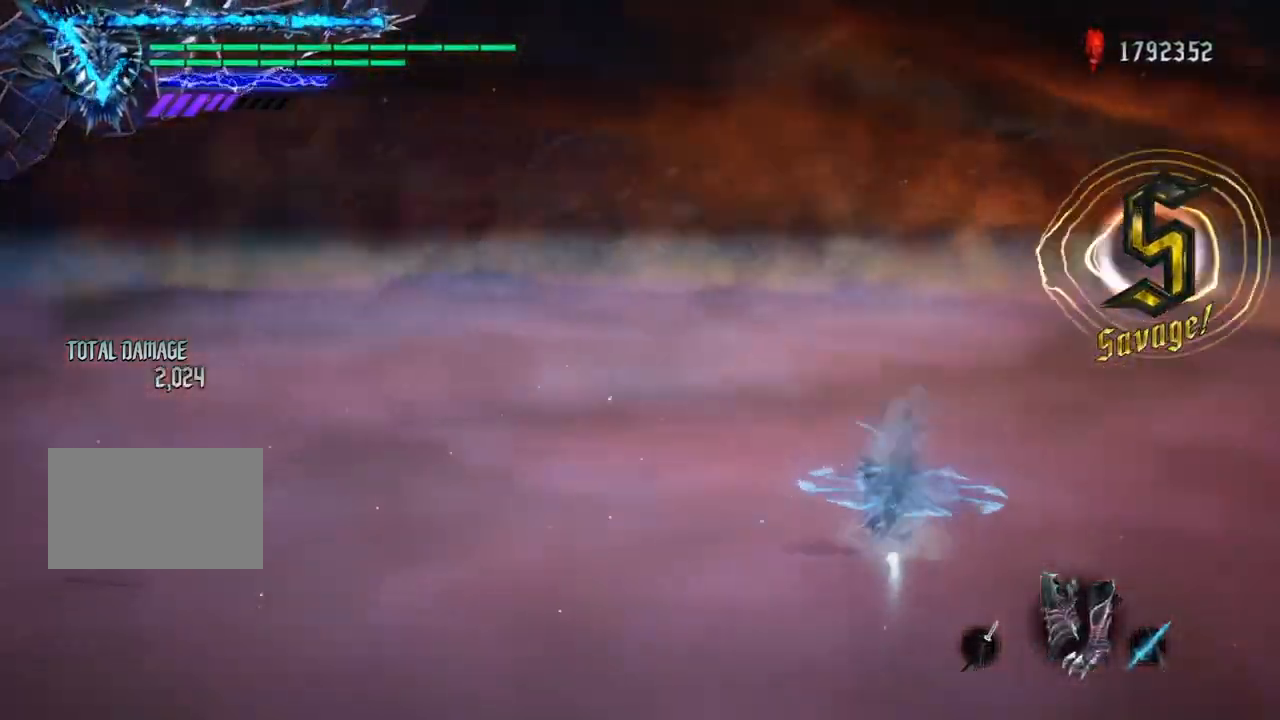
{"buttons": ["TRIANGLE", "R1"], "left_stick": "left", "right_stick": "center", "events": [[34, "left_stick", "center"], [101, "left_stick", "left"], [134, "TRIANGLE", "down"], [201, "TRIANGLE", "up"], [267, "TRIANGLE", "down"], [368, "L1", "up"], [368, "TRIANGLE", "up"], [434, "TRIANGLE", "down"]]}
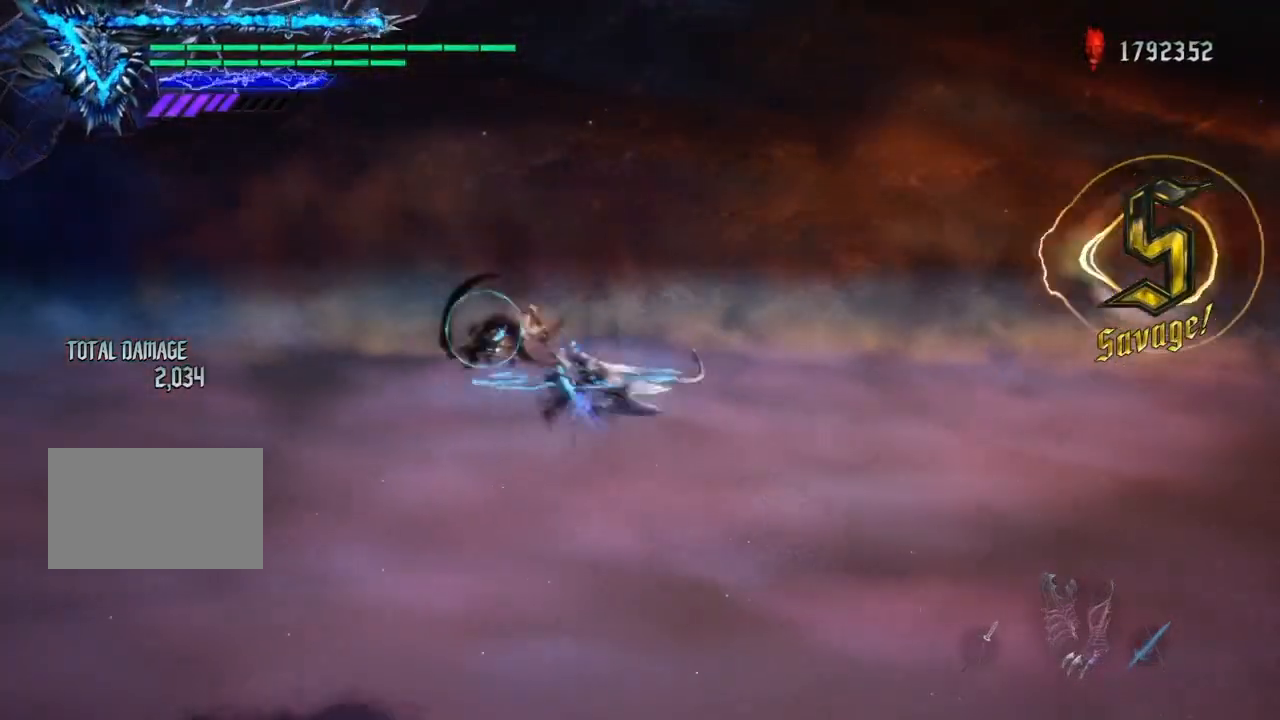
{"buttons": ["R1"], "left_stick": "up", "right_stick": "center", "events": [[167, "TRIANGLE", "up"], [234, "CROSS", "down"], [334, "L1", "down"], [367, "CROSS", "up"], [367, "TRIANGLE", "down"], [467, "L1", "up"], [501, "TRIANGLE", "up"], [501, "left_stick", "up"]]}
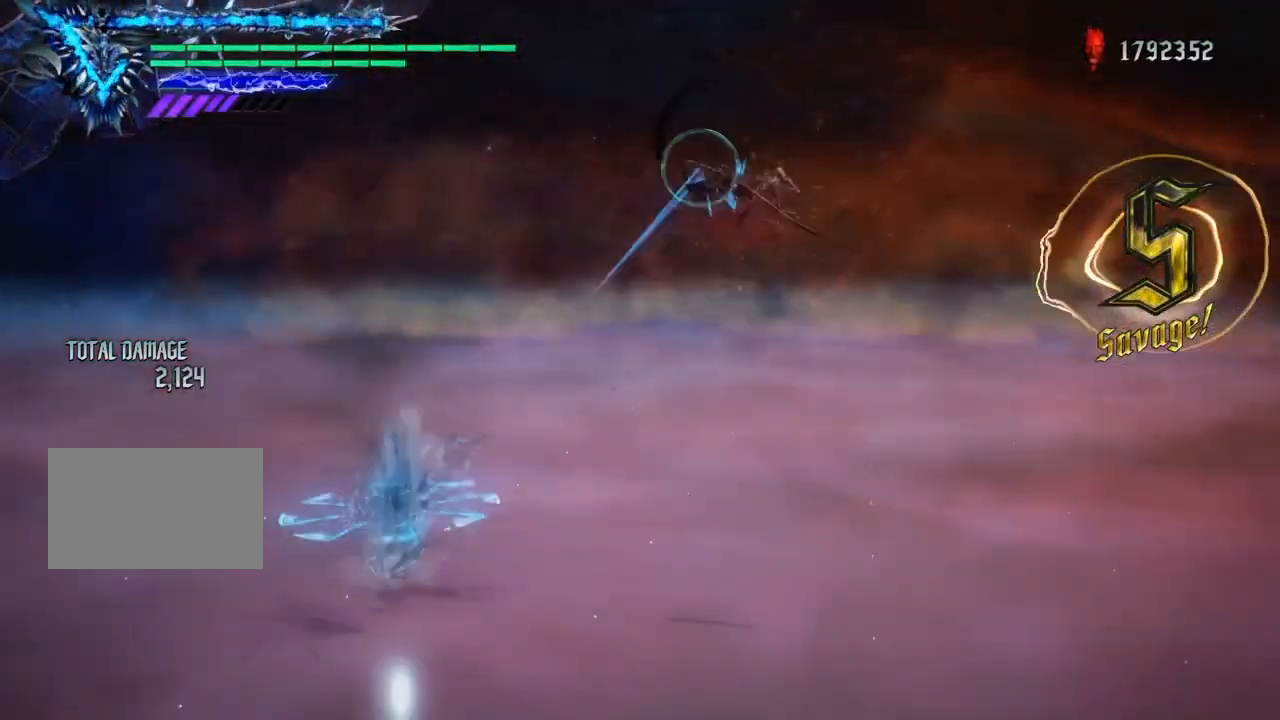
{"buttons": ["TRIANGLE", "L1", "R1"], "left_stick": "right", "right_stick": "center", "events": [[66, "L1", "down"], [66, "left_stick", "right"], [100, "CROSS", "down"], [100, "L1", "up"], [100, "R1", "up"], [100, "R2", "down"], [166, "L1", "down"], [200, "CROSS", "up"], [233, "CIRCLE", "down"], [233, "R1", "down"], [266, "CIRCLE", "up"], [300, "R2", "up"], [333, "TRIANGLE", "down"], [433, "TRIANGLE", "up"], [500, "TRIANGLE", "down"]]}
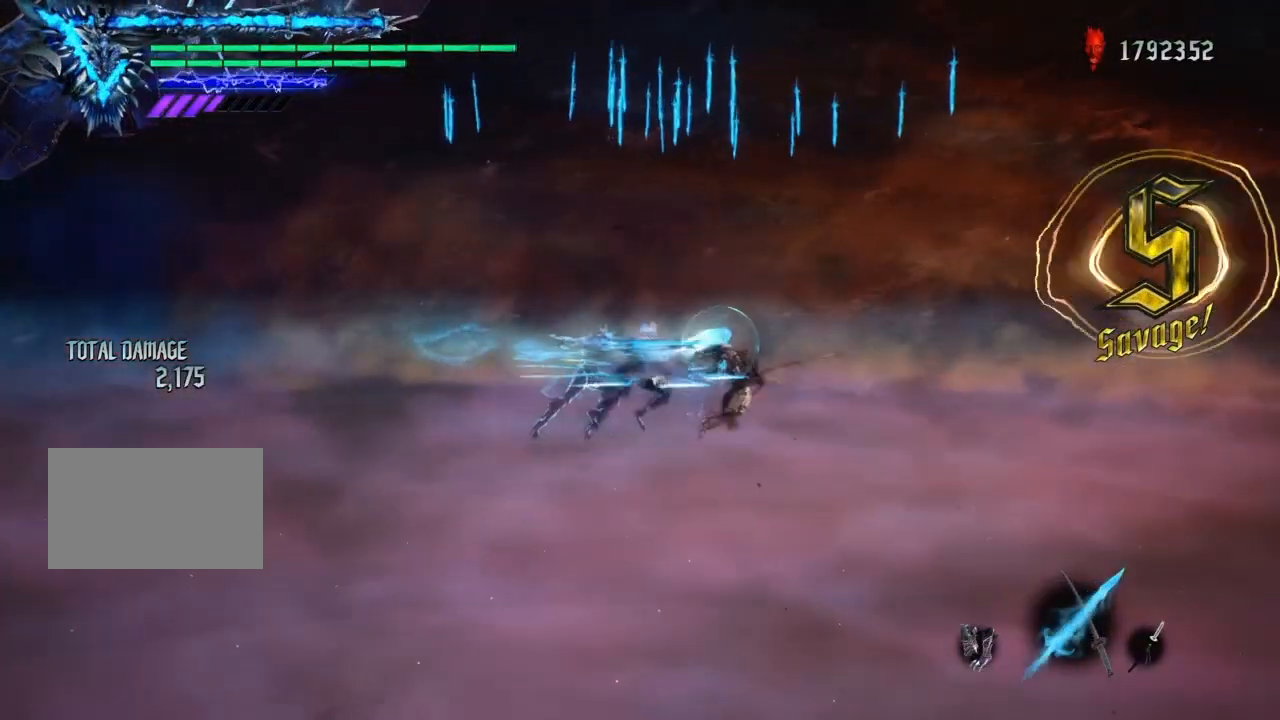
{"buttons": ["TRIANGLE", "R1"], "left_stick": "left", "right_stick": "center", "events": [[33, "left_stick", "center"], [133, "L1", "up"], [133, "TRIANGLE", "up"], [167, "R1", "up"], [200, "CROSS", "down"], [200, "R2", "down"], [234, "left_stick", "right"], [267, "L1", "down"], [367, "CIRCLE", "down"], [367, "CROSS", "up"], [367, "R1", "down"], [367, "left_stick", "left"], [400, "CIRCLE", "up"], [400, "L1", "up"], [400, "TRIANGLE", "down"], [434, "R2", "up"]]}
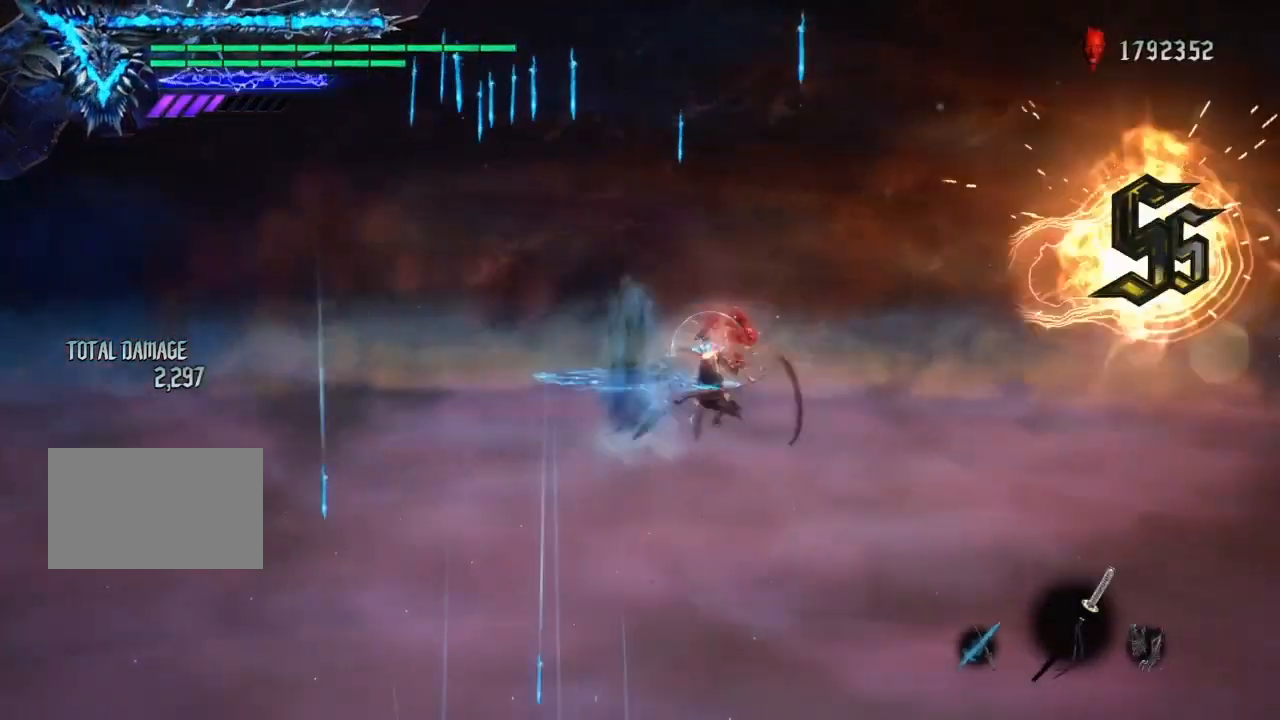
{"buttons": ["TRIANGLE", "R1"], "left_stick": "center", "right_stick": "center", "events": [[267, "left_stick", "center"]]}
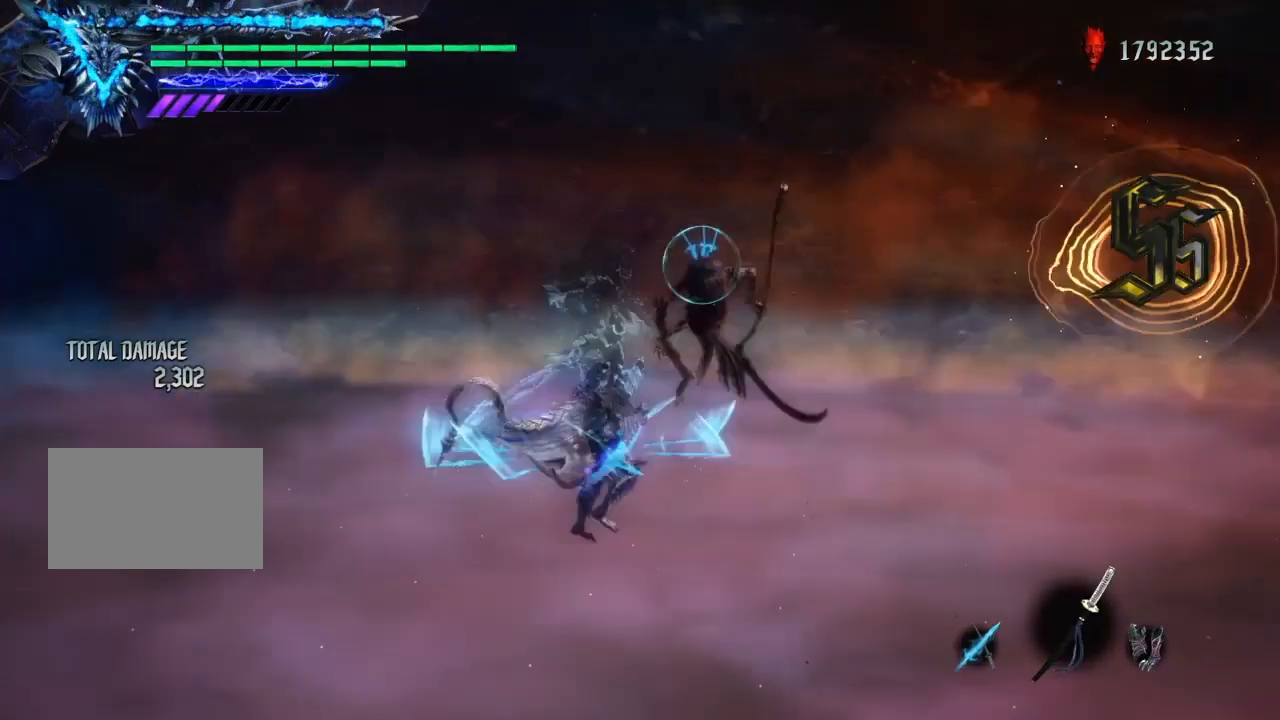
{"buttons": ["R1"], "left_stick": "right", "right_stick": "center", "events": [[100, "CIRCLE", "down"], [133, "TRIANGLE", "up"], [133, "left_stick", "right"], [167, "CIRCLE", "up"], [300, "right_stick", "left"], [501, "right_stick", "center"]]}
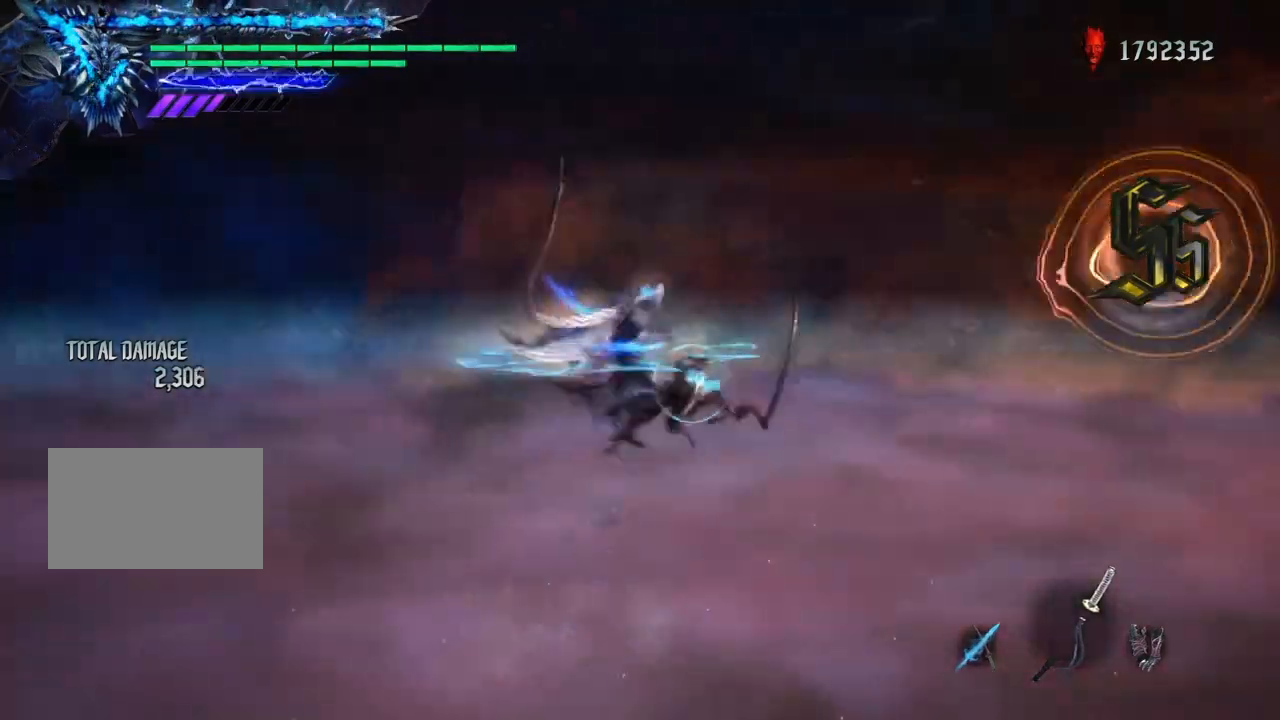
{"buttons": ["TRIANGLE"], "left_stick": "center", "right_stick": "center", "events": [[100, "R1", "up"], [133, "TRIANGLE", "down"], [200, "left_stick", "center"]]}
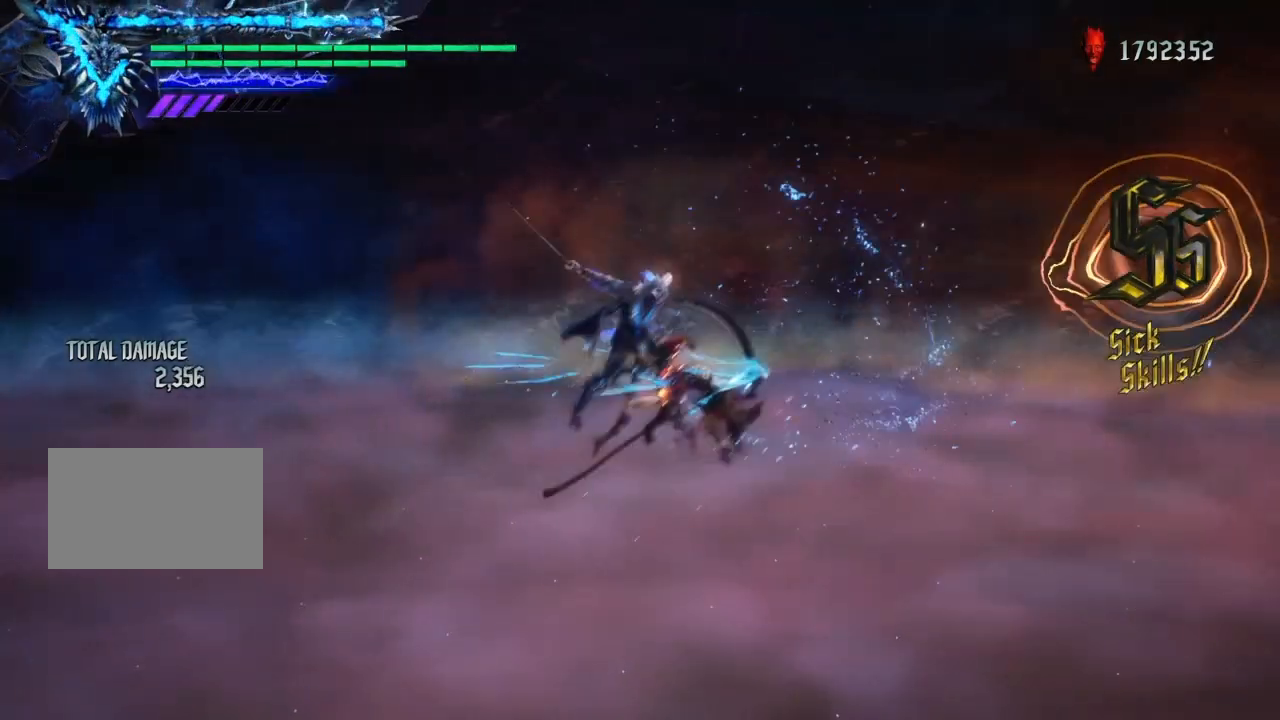
{"buttons": [], "left_stick": "center", "right_stick": "center", "events": [[200, "CIRCLE", "down"], [234, "TRIANGLE", "up"], [300, "CIRCLE", "up"]]}
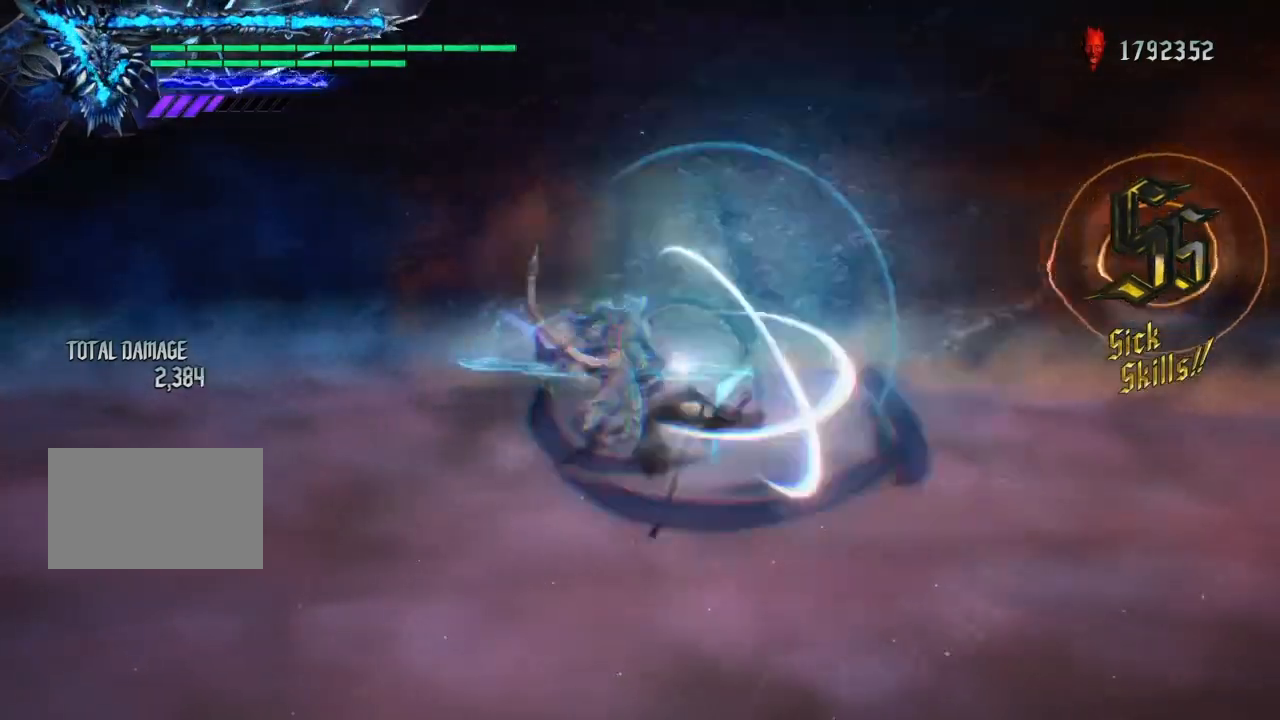
{"buttons": ["TRIANGLE", "R1"], "left_stick": "center", "right_stick": "center", "events": [[166, "left_stick", "left"], [266, "R1", "down"], [367, "left_stick", "center"], [433, "TRIANGLE", "down"]]}
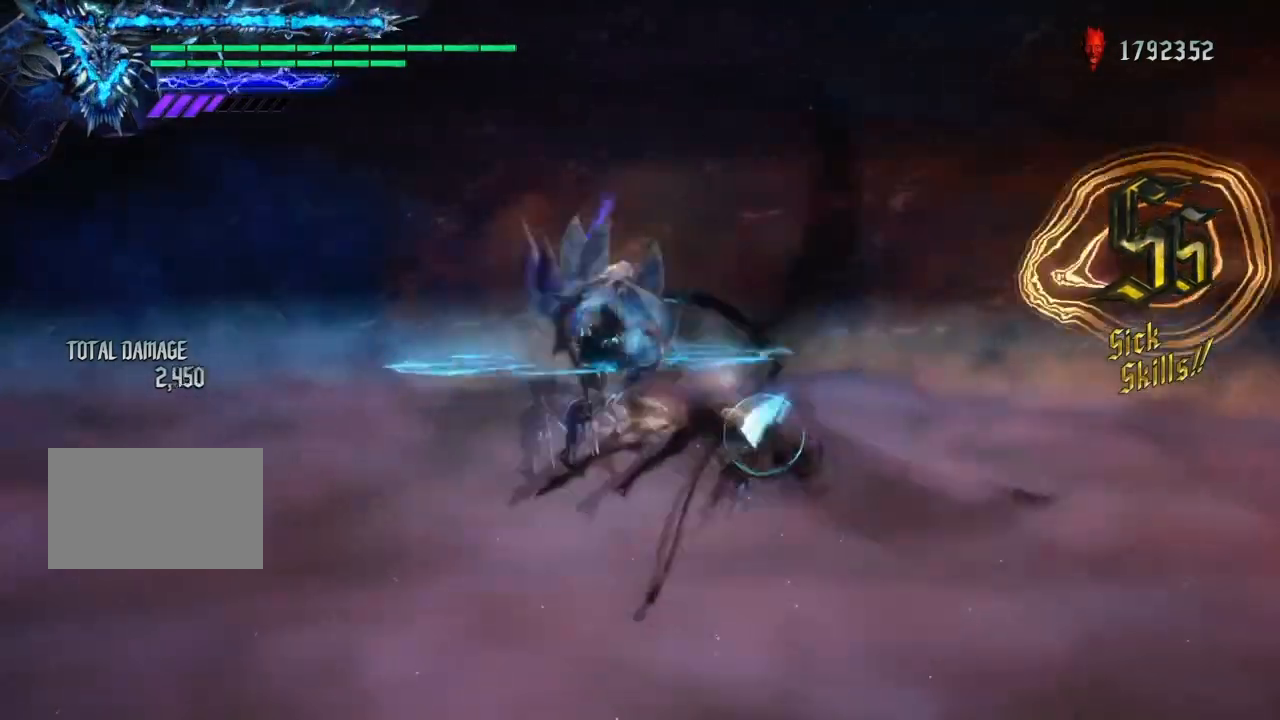
{"buttons": ["TRIANGLE"], "left_stick": "center", "right_stick": "center", "events": [[367, "R1", "up"]]}
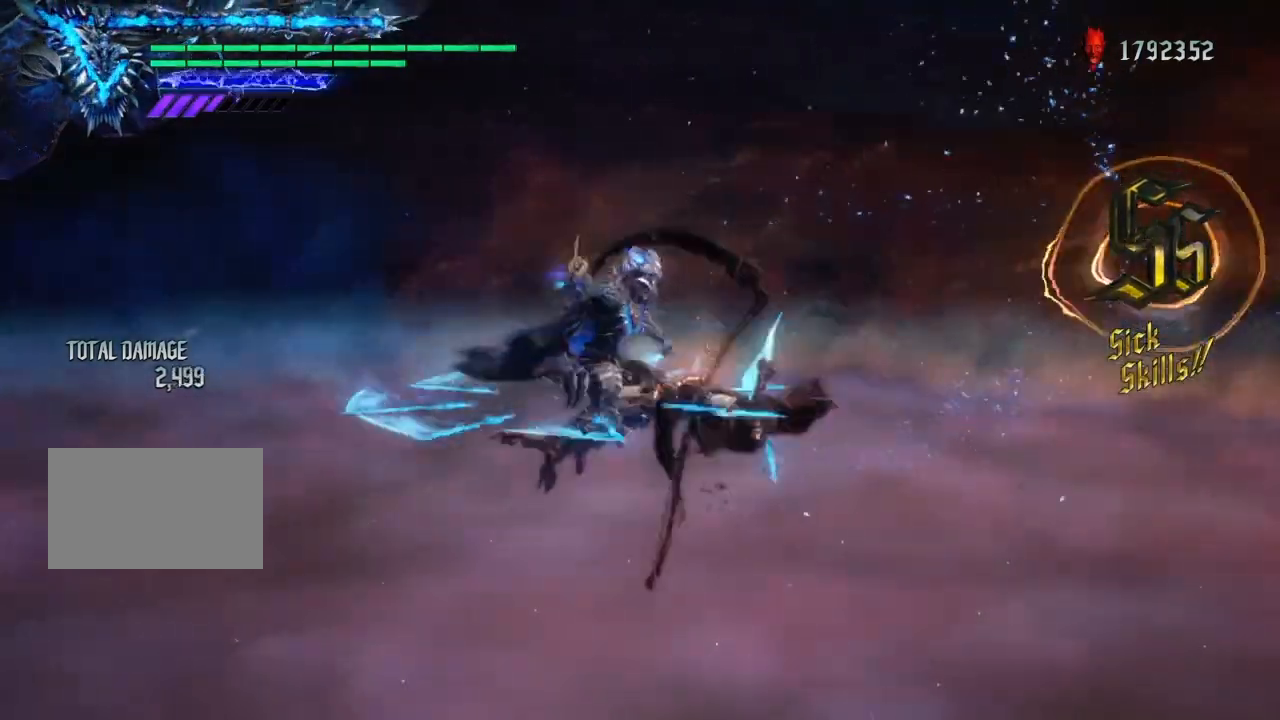
{"buttons": ["R1"], "left_stick": "right", "right_stick": "center", "events": [[33, "left_stick", "left"], [200, "CIRCLE", "down"], [200, "left_stick", "right"], [233, "TRIANGLE", "up"], [300, "CIRCLE", "up"], [500, "R1", "down"]]}
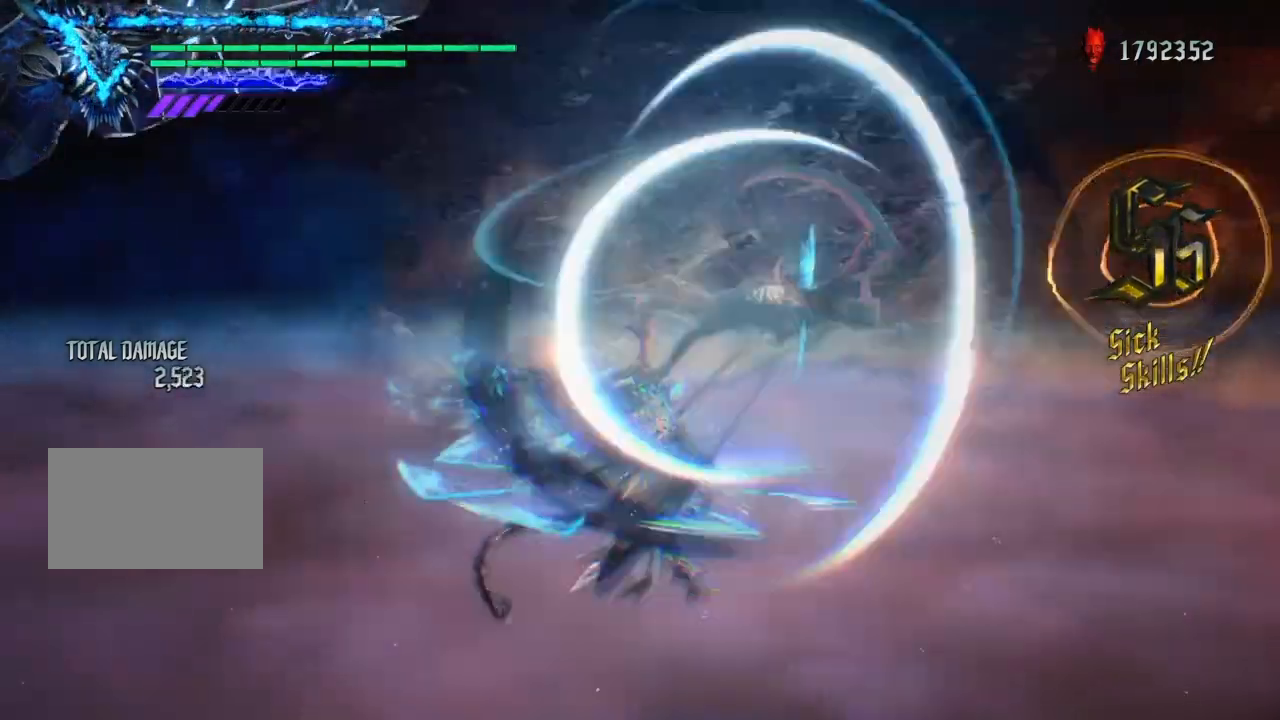
{"buttons": ["TRIANGLE", "R1"], "left_stick": "center", "right_stick": "center", "events": [[167, "right_stick", "right"], [234, "left_stick", "center"], [300, "right_stick", "center"], [434, "TRIANGLE", "down"]]}
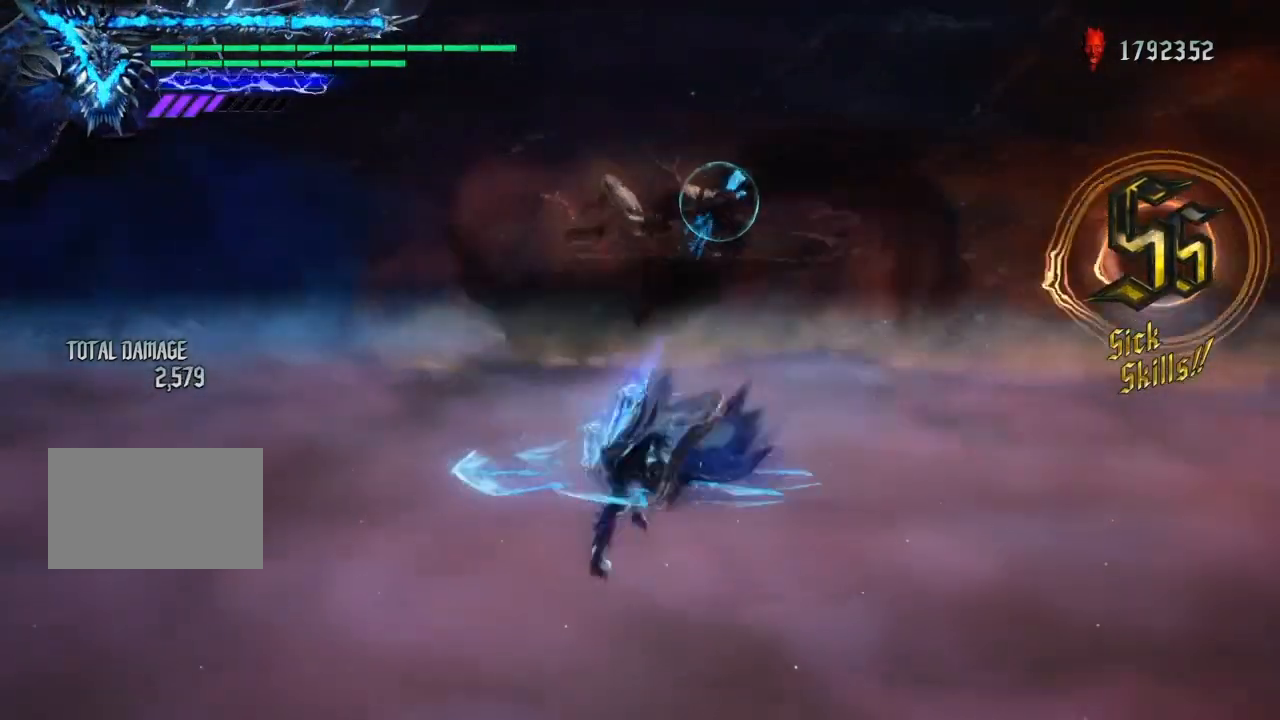
{"buttons": ["TRIANGLE", "R1"], "left_stick": "left", "right_stick": "center", "events": [[368, "left_stick", "left"]]}
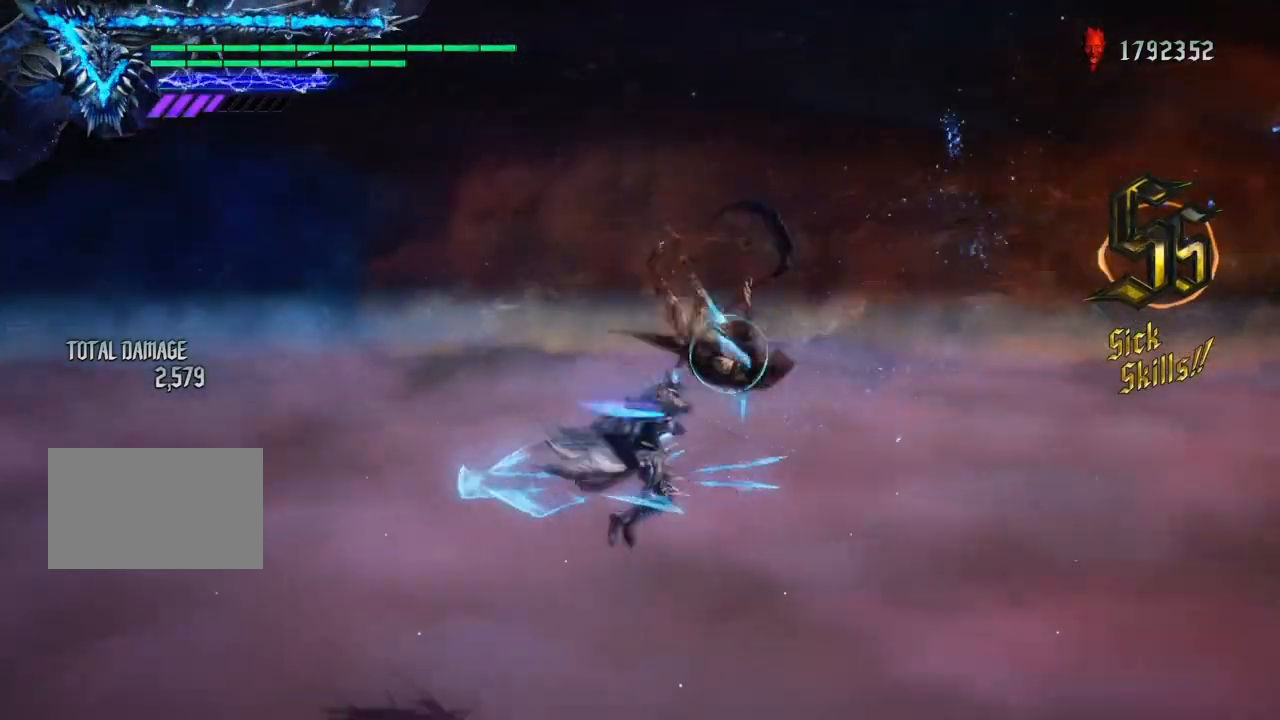
{"buttons": ["L1", "R1", "R2"], "left_stick": "right", "right_stick": "center", "events": [[33, "CIRCLE", "down"], [33, "left_stick", "right"], [67, "TRIANGLE", "up"], [133, "CIRCLE", "up"], [467, "L1", "down"], [467, "R2", "down"]]}
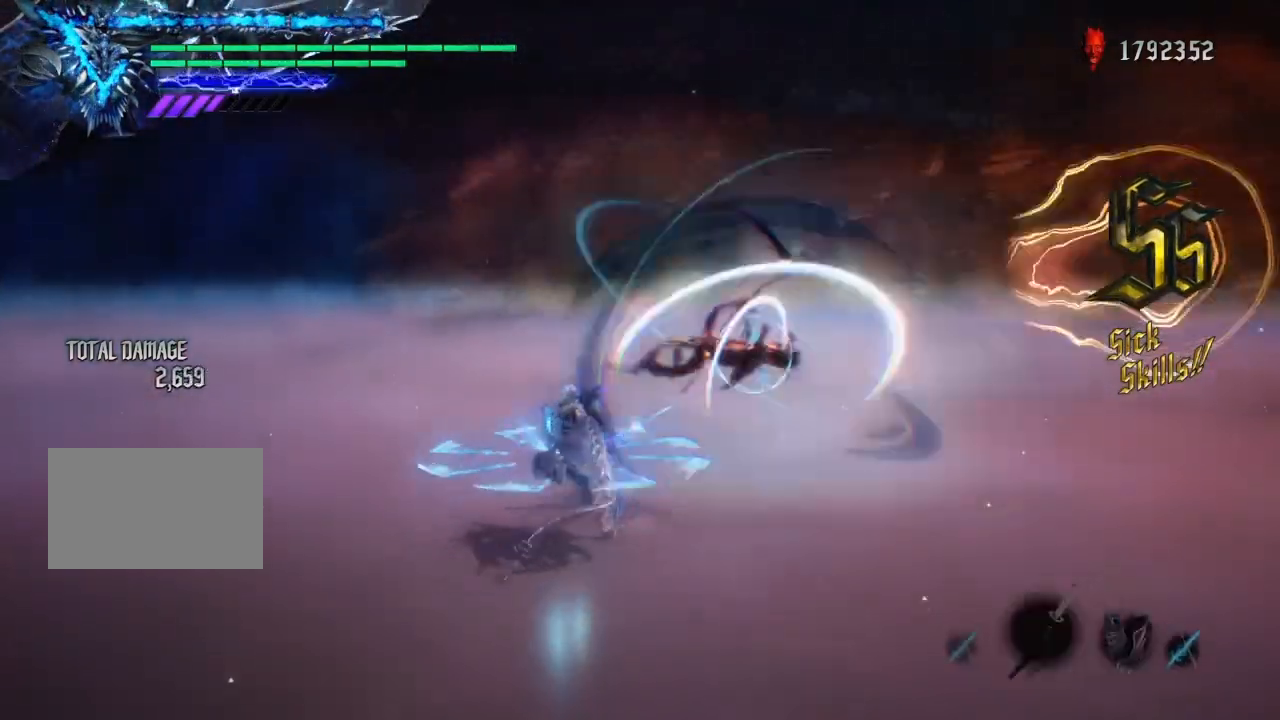
{"buttons": ["TRIANGLE", "L1", "R1"], "left_stick": "left", "right_stick": "center", "events": [[33, "TRIANGLE", "down"], [33, "left_stick", "left"], [100, "R2", "up"], [100, "TRIANGLE", "up"], [200, "TRIANGLE", "down"], [233, "TRIANGLE", "up"], [266, "TRIANGLE", "down"], [300, "TRIANGLE", "up"], [400, "TRIANGLE", "down"]]}
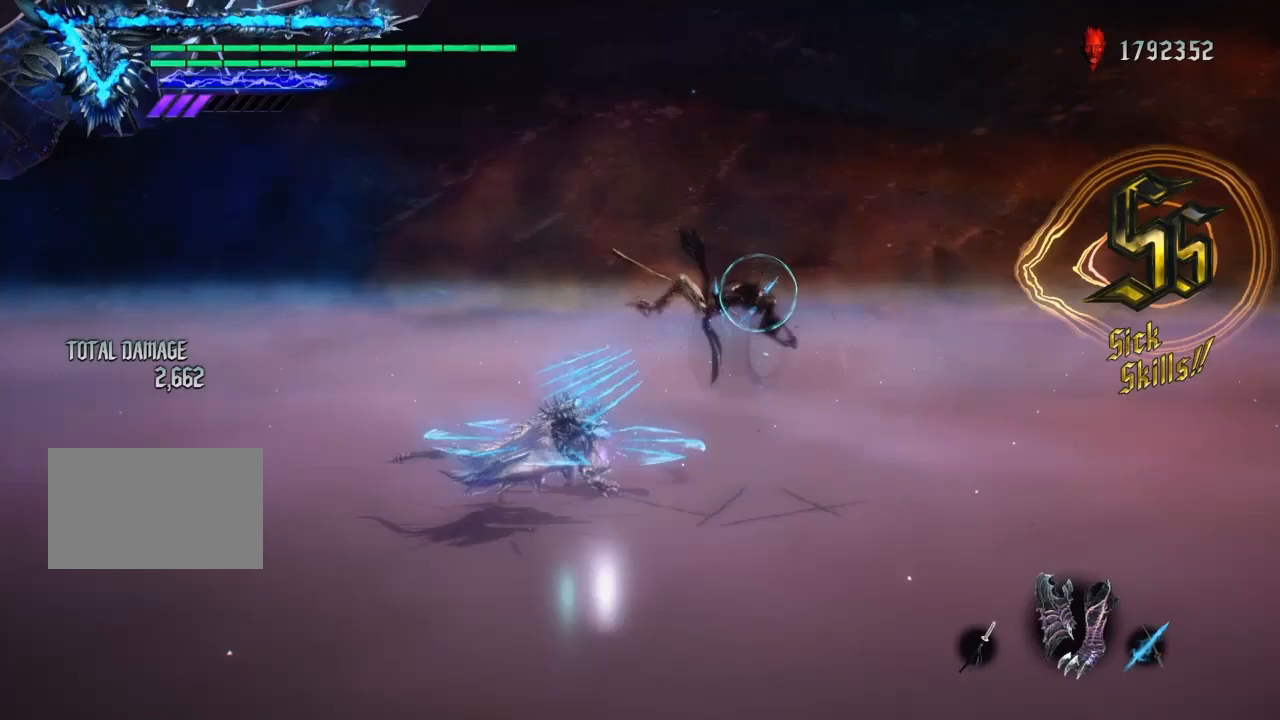
{"buttons": ["TRIANGLE", "L1", "R1"], "left_stick": "left", "right_stick": "center", "events": [[334, "TRIANGLE", "up"], [367, "L1", "up"], [400, "R2", "down"], [400, "TRIANGLE", "down"], [434, "L1", "down"], [467, "R2", "up"]]}